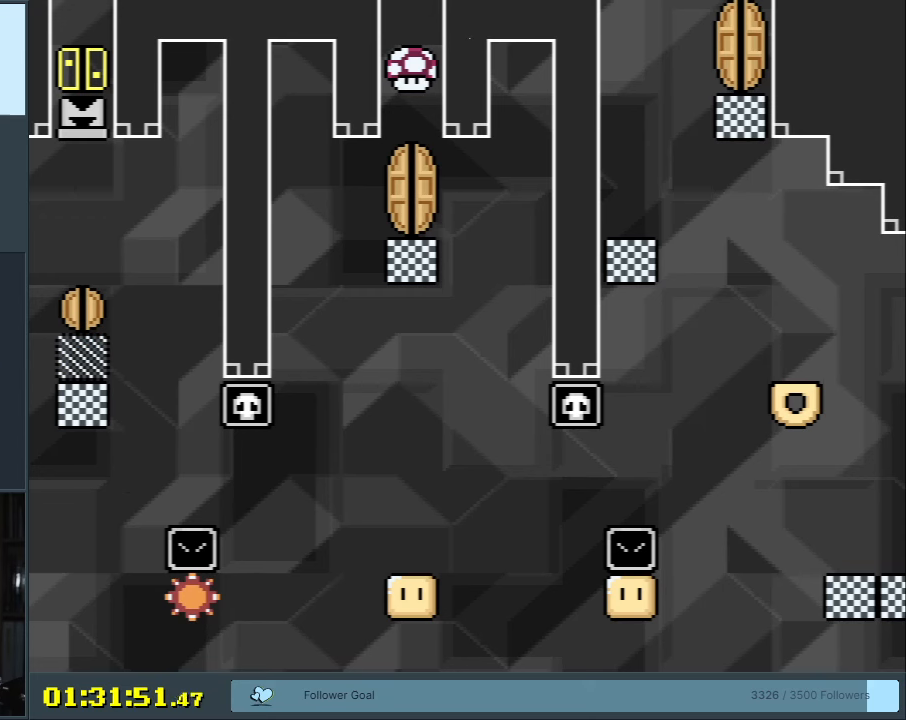
Gameplay with a controller (Nintendo layout); each line is a JSON object with the inputs held at the frame after it. "events" lists button and stick changes between this image and that frame as [ms after this image, input, new state], when the widget could be followed in between. Not read: L3 R3 START.
{"buttons": ["Y"], "events": [[350, "B", "up"]]}
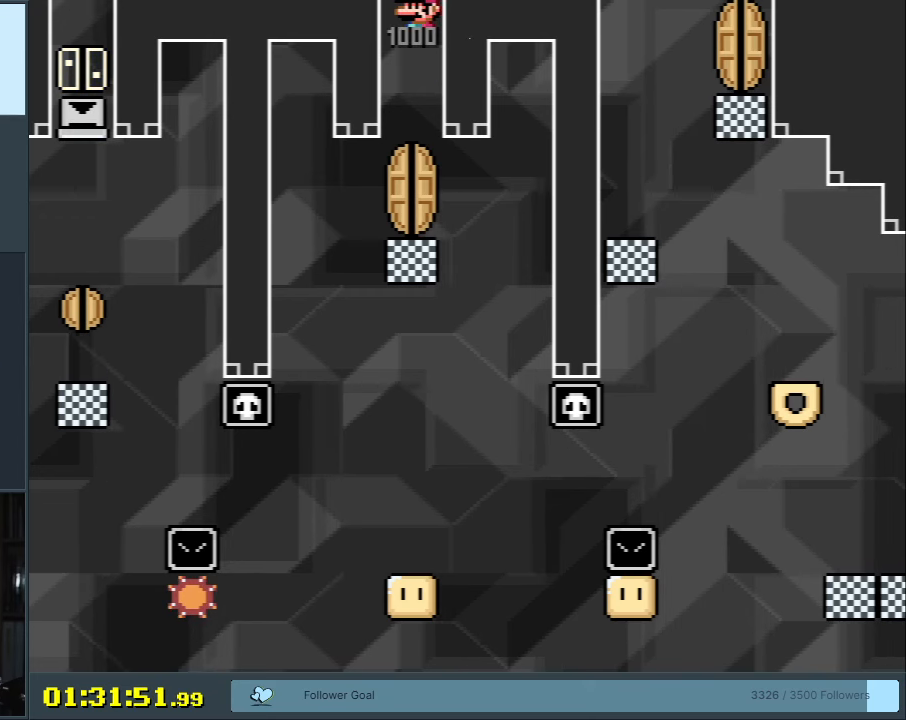
{"buttons": ["Y"], "events": []}
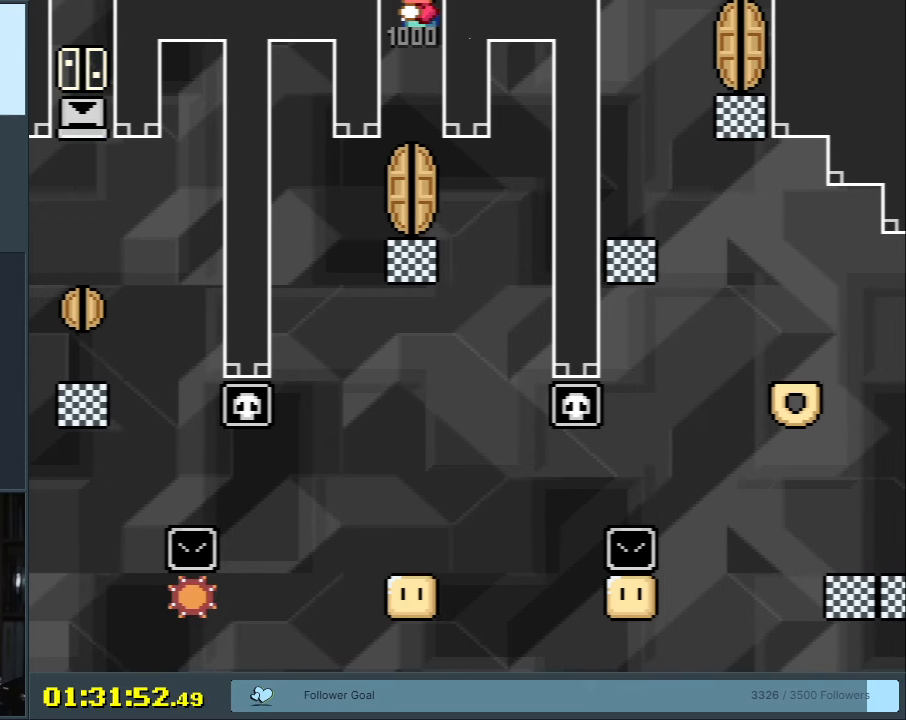
{"buttons": ["Y", "DPAD_UP"], "events": [[383, "DPAD_UP", "down"]]}
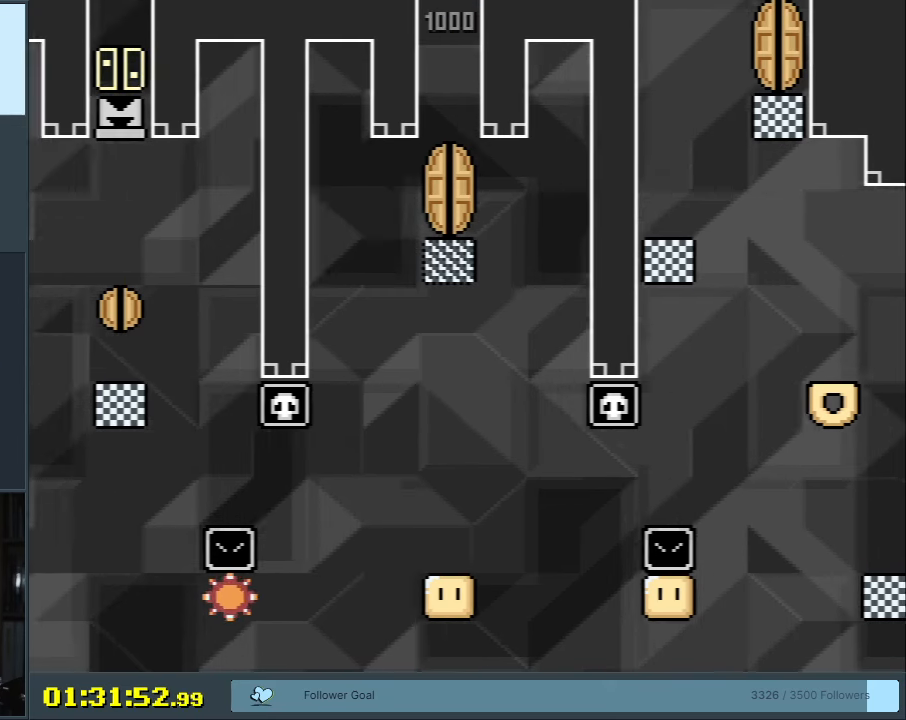
{"buttons": ["X"], "events": [[33, "DPAD_UP", "up"], [250, "X", "down"], [250, "Y", "up"]]}
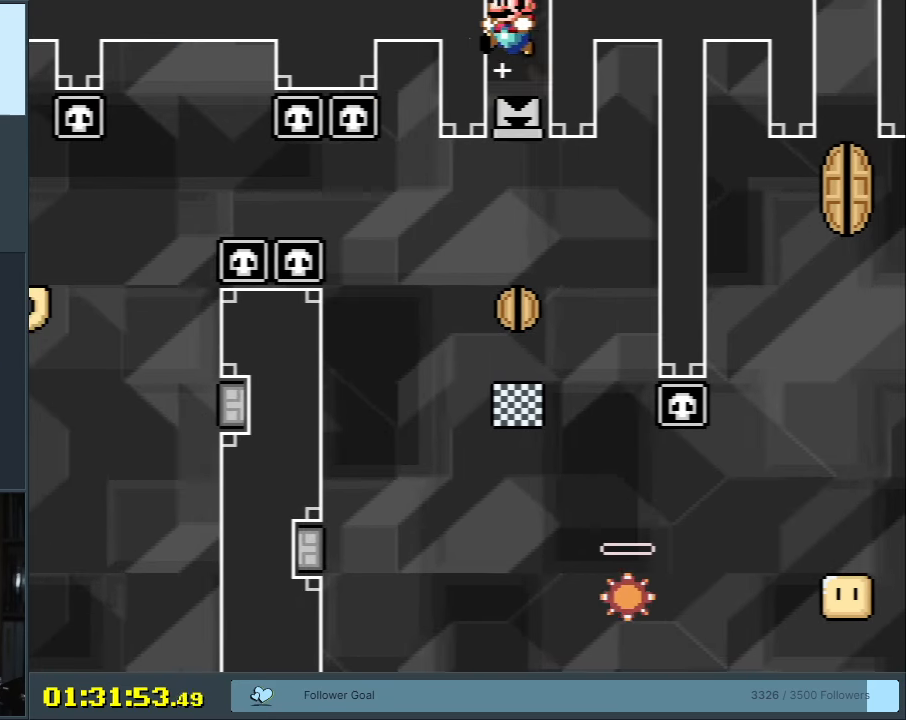
{"buttons": ["A", "X"], "events": [[450, "A", "down"]]}
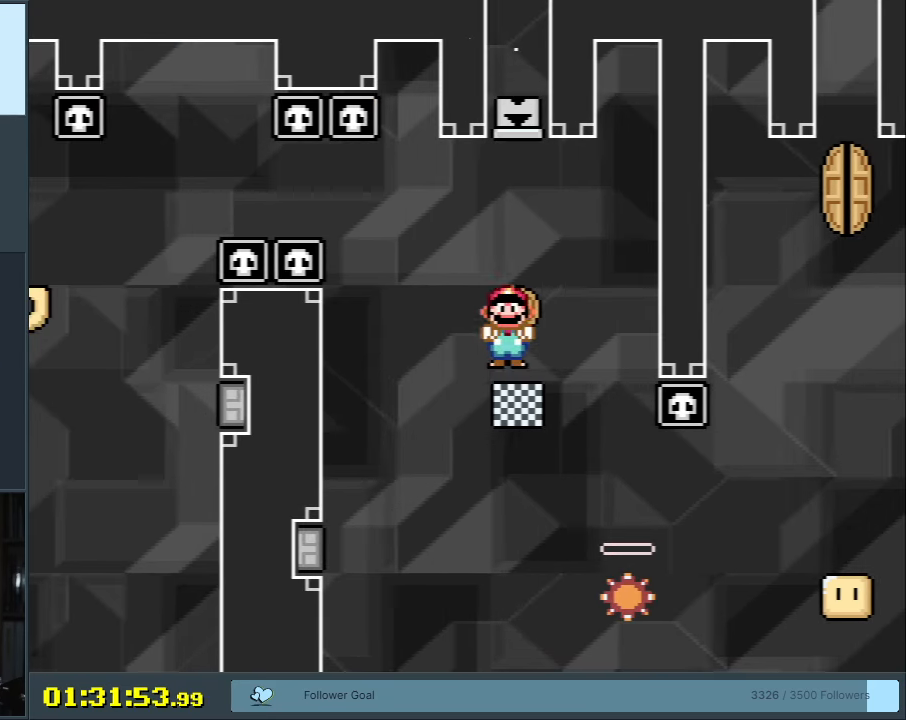
{"buttons": ["A", "X", "DPAD_LEFT"], "events": [[83, "A", "up"], [100, "DPAD_RIGHT", "down"], [183, "A", "down"], [317, "DPAD_RIGHT", "up"], [450, "DPAD_LEFT", "down"]]}
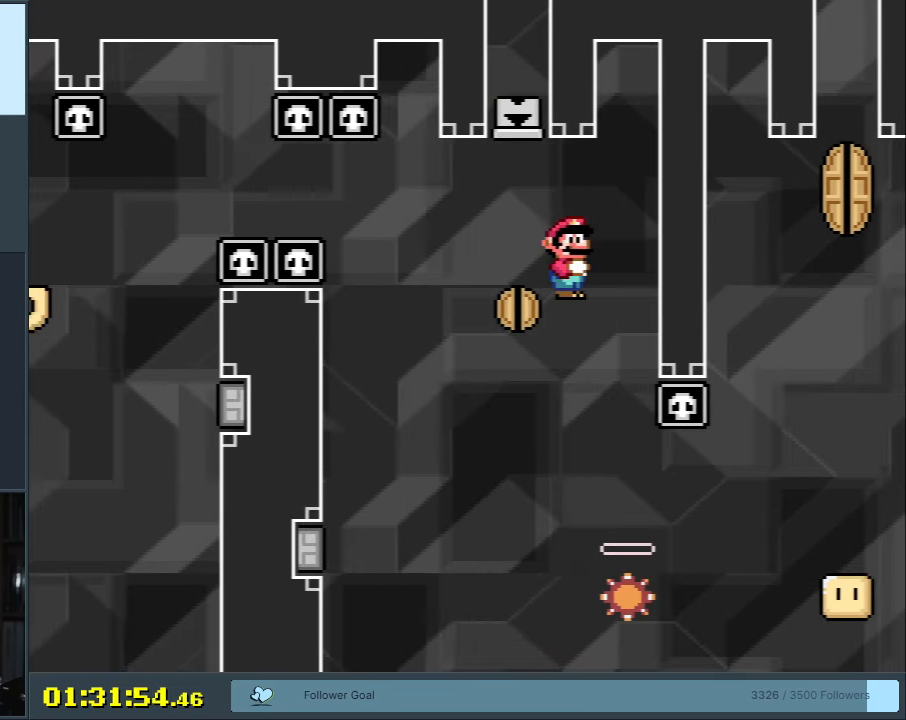
{"buttons": ["A", "X", "DPAD_RIGHT"], "events": [[33, "DPAD_UP", "down"], [67, "DPAD_LEFT", "up"], [83, "DPAD_RIGHT", "down"], [83, "DPAD_UP", "up"], [167, "A", "up"], [383, "A", "down"]]}
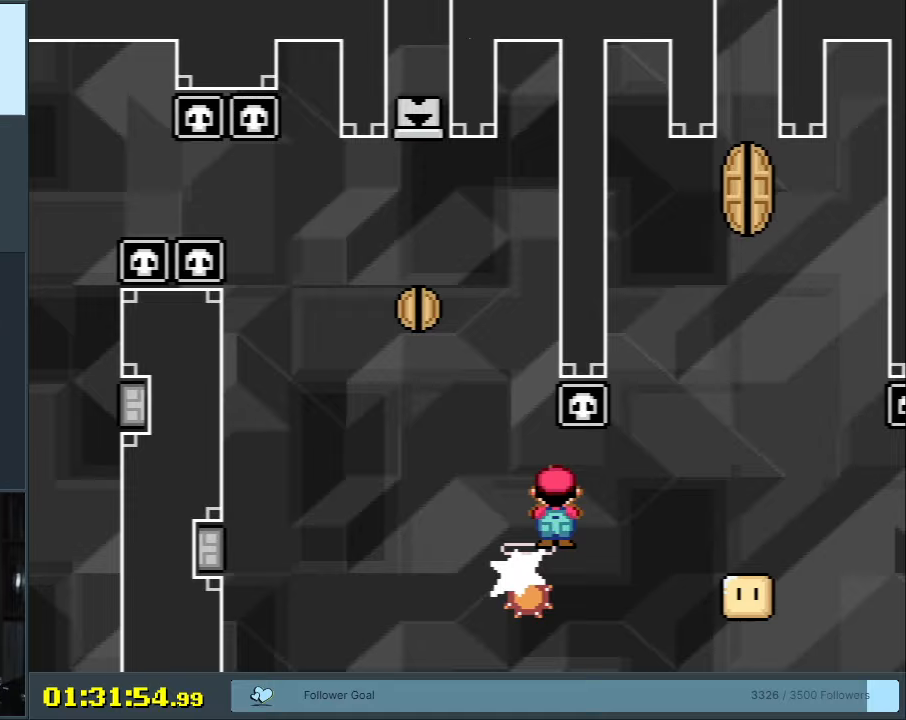
{"buttons": ["X", "DPAD_RIGHT"], "events": [[500, "A", "up"]]}
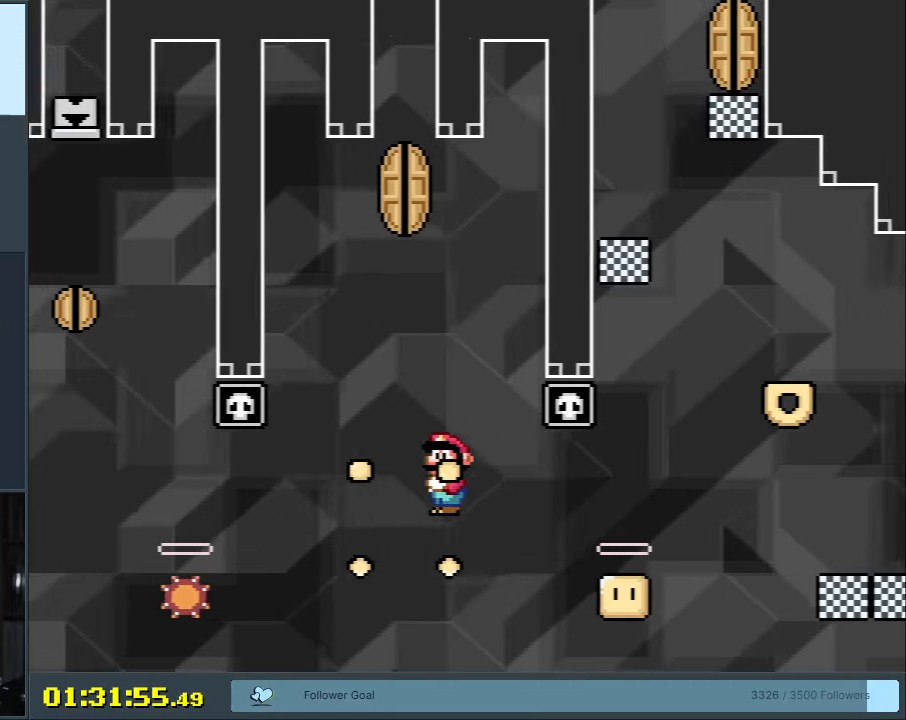
{"buttons": ["A", "X"], "events": [[17, "A", "down"], [183, "A", "up"], [233, "A", "down"], [500, "DPAD_RIGHT", "up"]]}
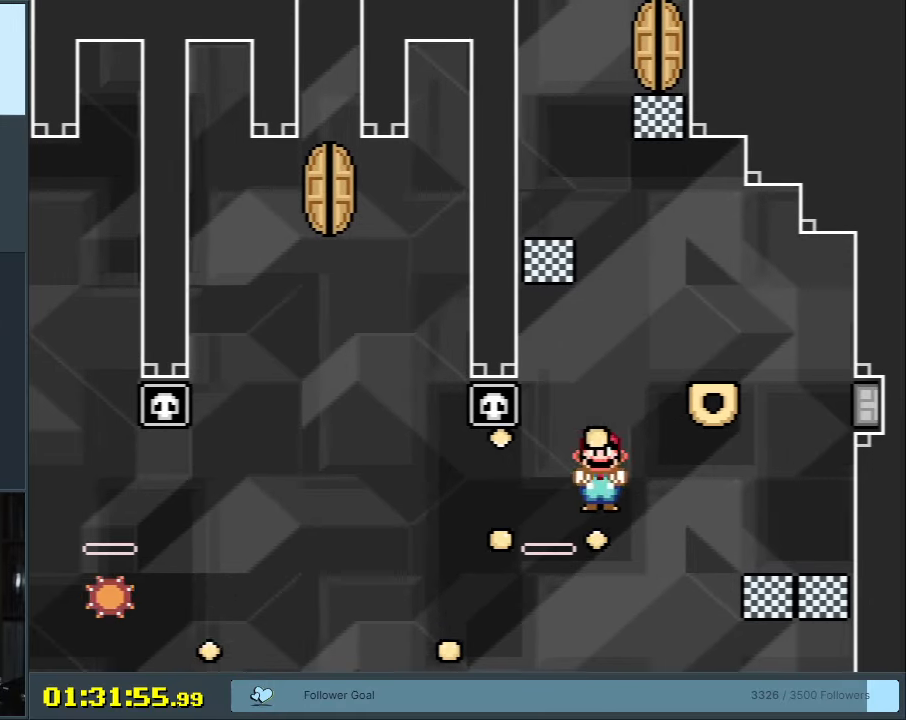
{"buttons": ["B", "Y"], "events": [[300, "Y", "down"], [317, "A", "up"], [333, "B", "down"], [383, "X", "up"]]}
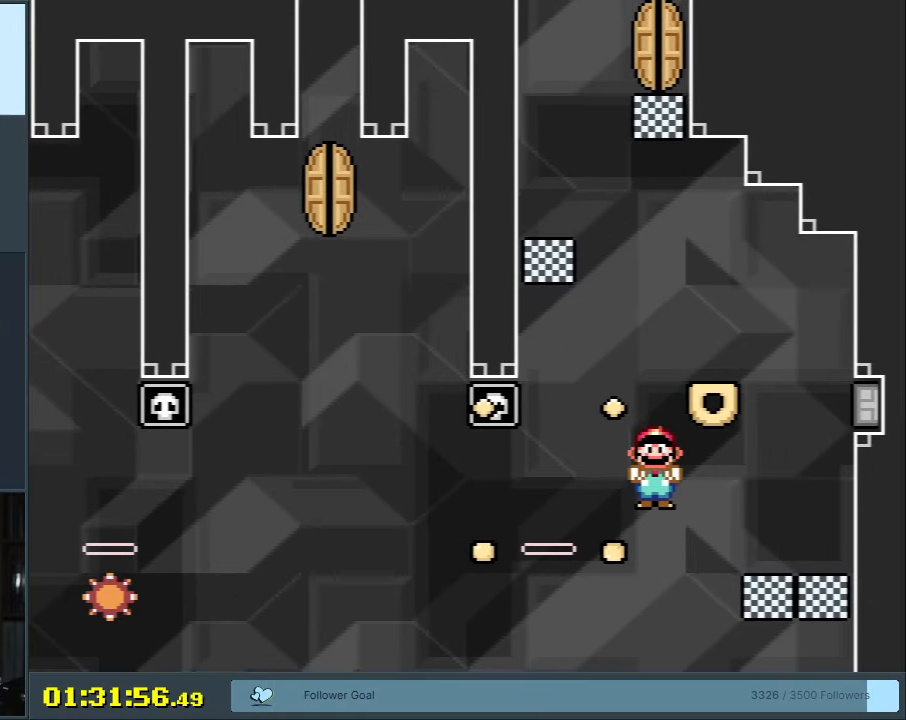
{"buttons": ["B", "Y"], "events": []}
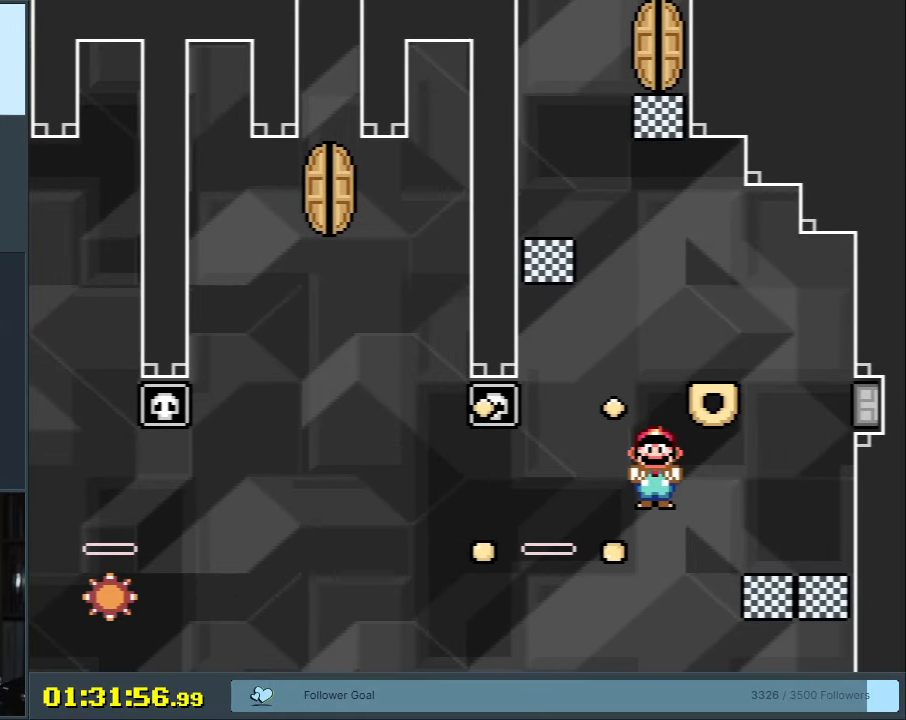
{"buttons": ["B", "Y"], "events": []}